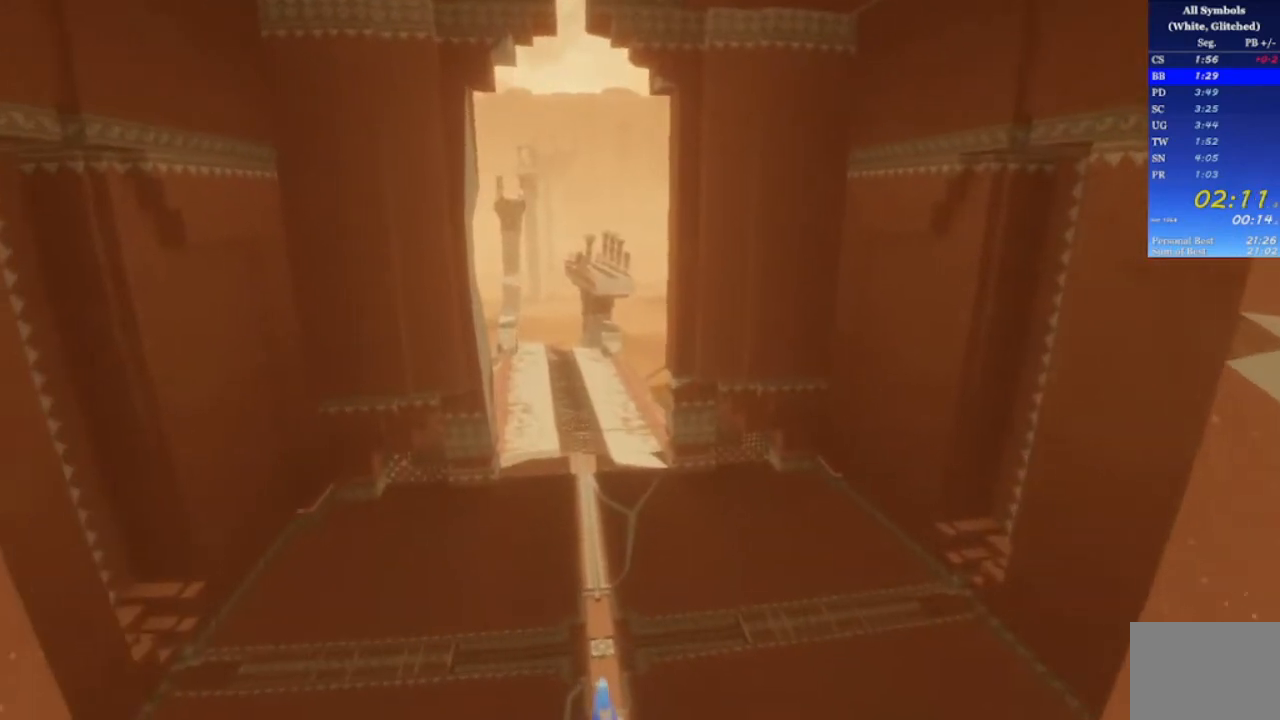
Gameplay with a controller (Xbox layout); each line is a JSON object with the inputs held at the frame after it. "events" lists button and stick changes between this image and that frame as [ms after this image, input, new state], when the widget could be followed in between. Not read: L2 L3 R2 R3.
{"buttons": [], "left_stick": "up-left", "right_stick": "down-left", "events": [[200, "left_stick", "up-left"], [233, "right_stick", "down-left"]]}
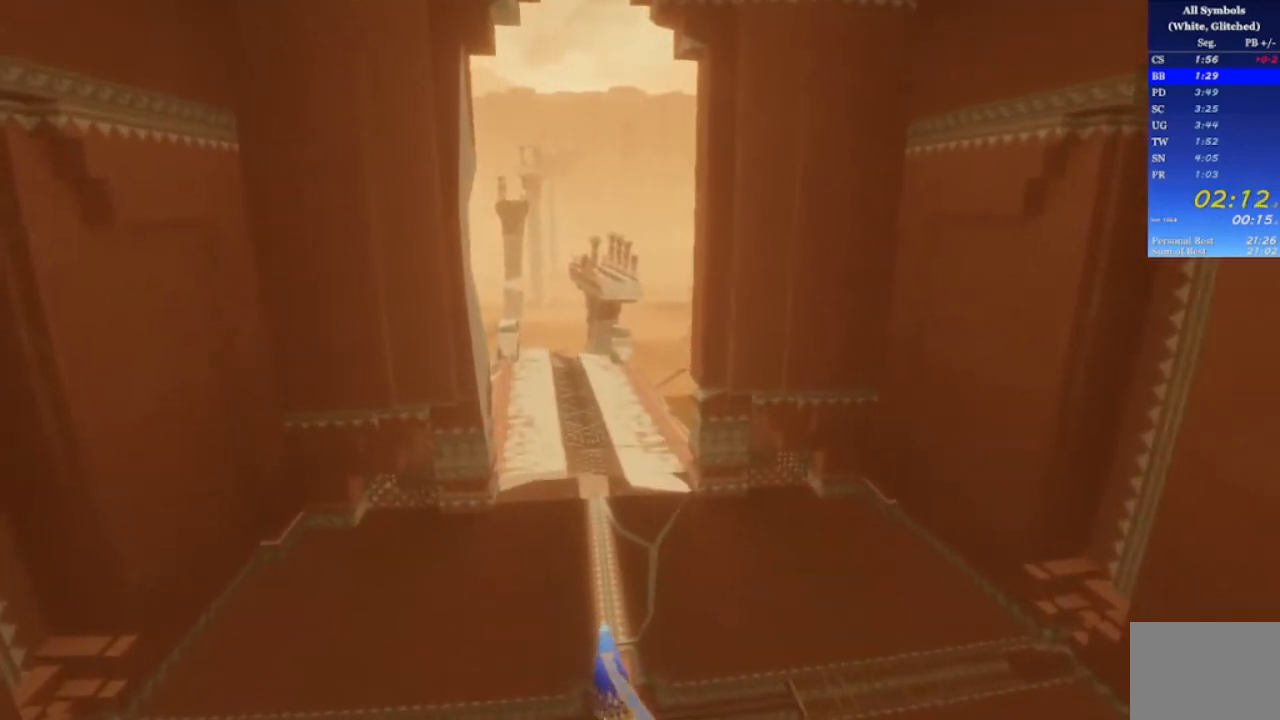
{"buttons": ["R1"], "left_stick": "up-left", "right_stick": "down-left", "events": [[100, "R1", "down"]]}
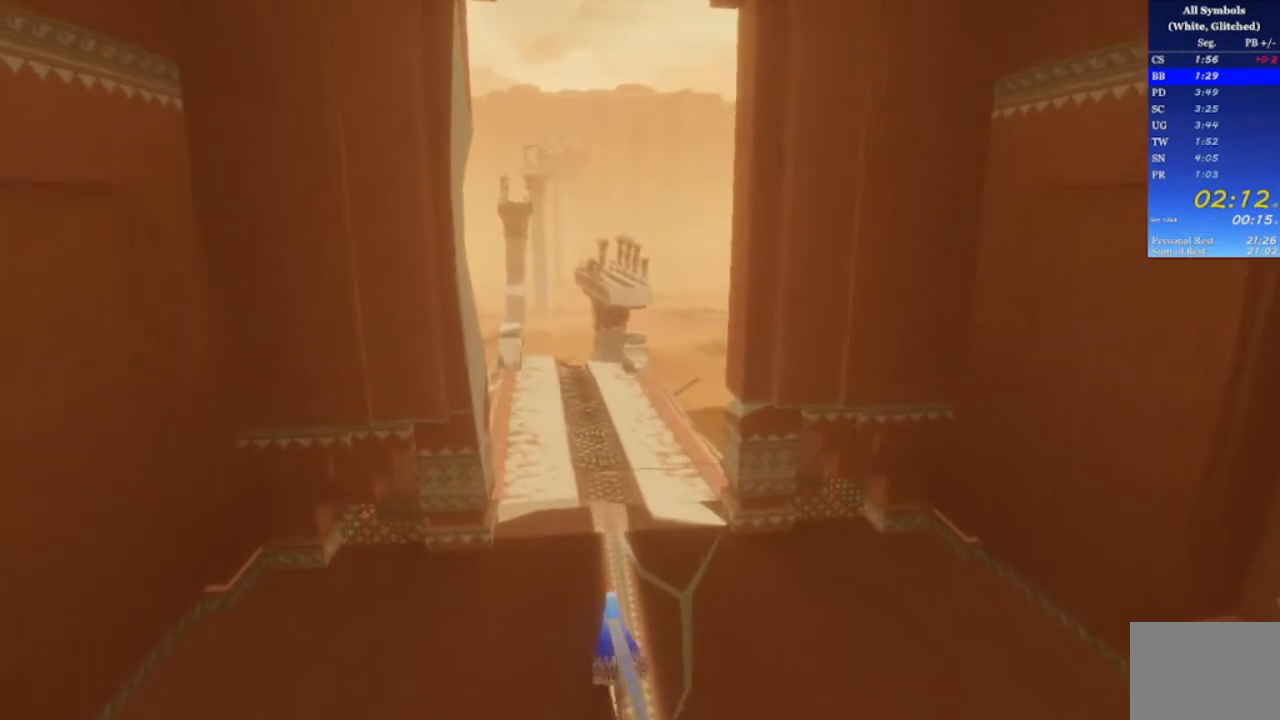
{"buttons": ["R1"], "left_stick": "up-left", "right_stick": "down-left", "events": []}
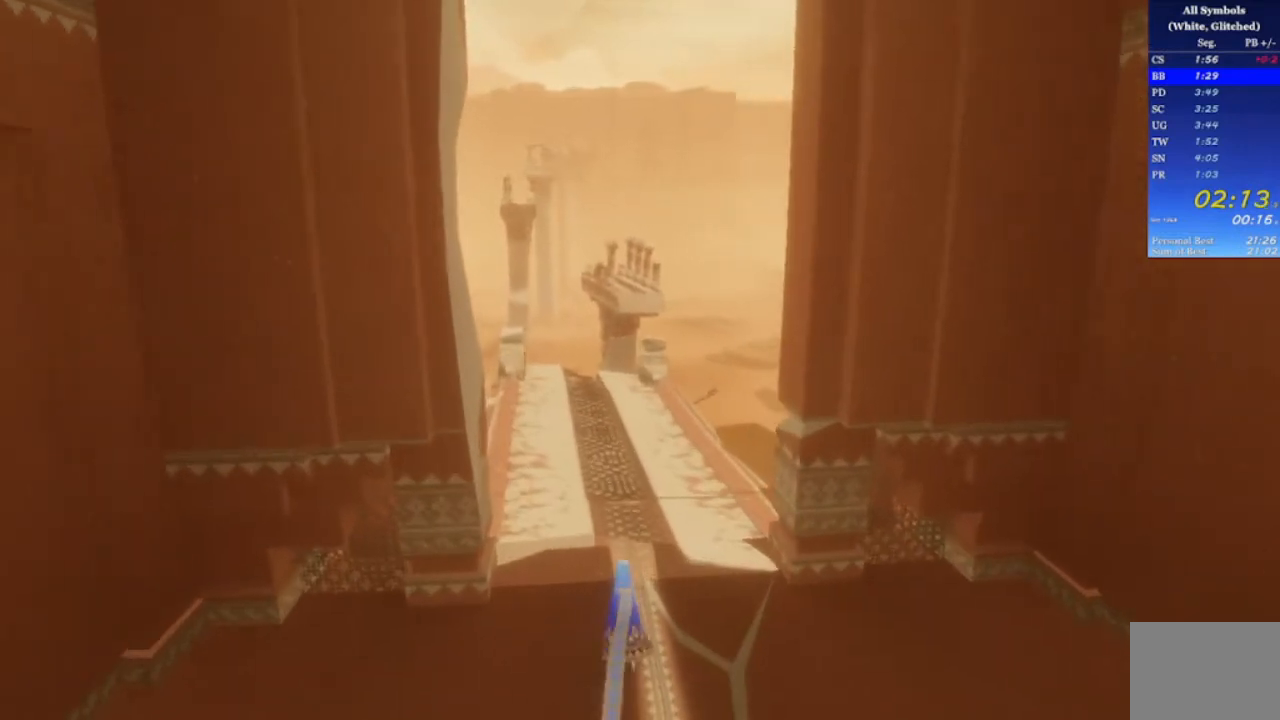
{"buttons": ["R1"], "left_stick": "up-left", "right_stick": "down-left", "events": []}
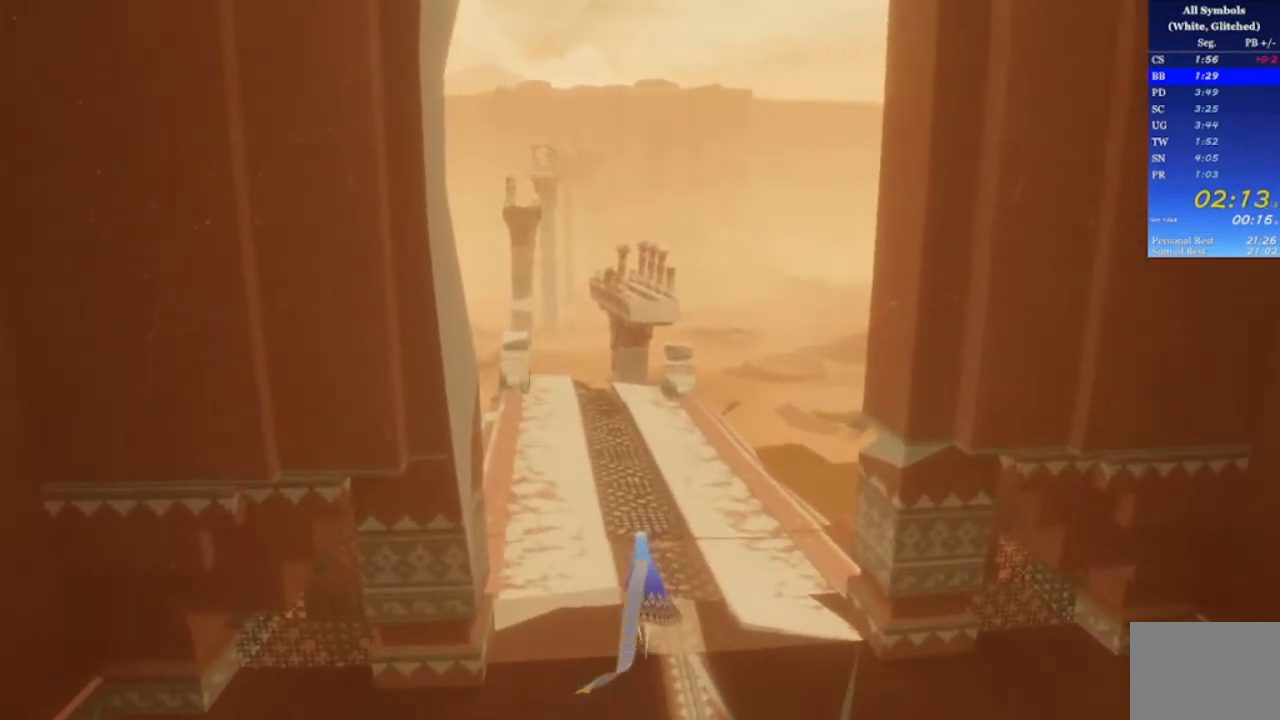
{"buttons": ["R1"], "left_stick": "up-left", "right_stick": "down-left", "events": []}
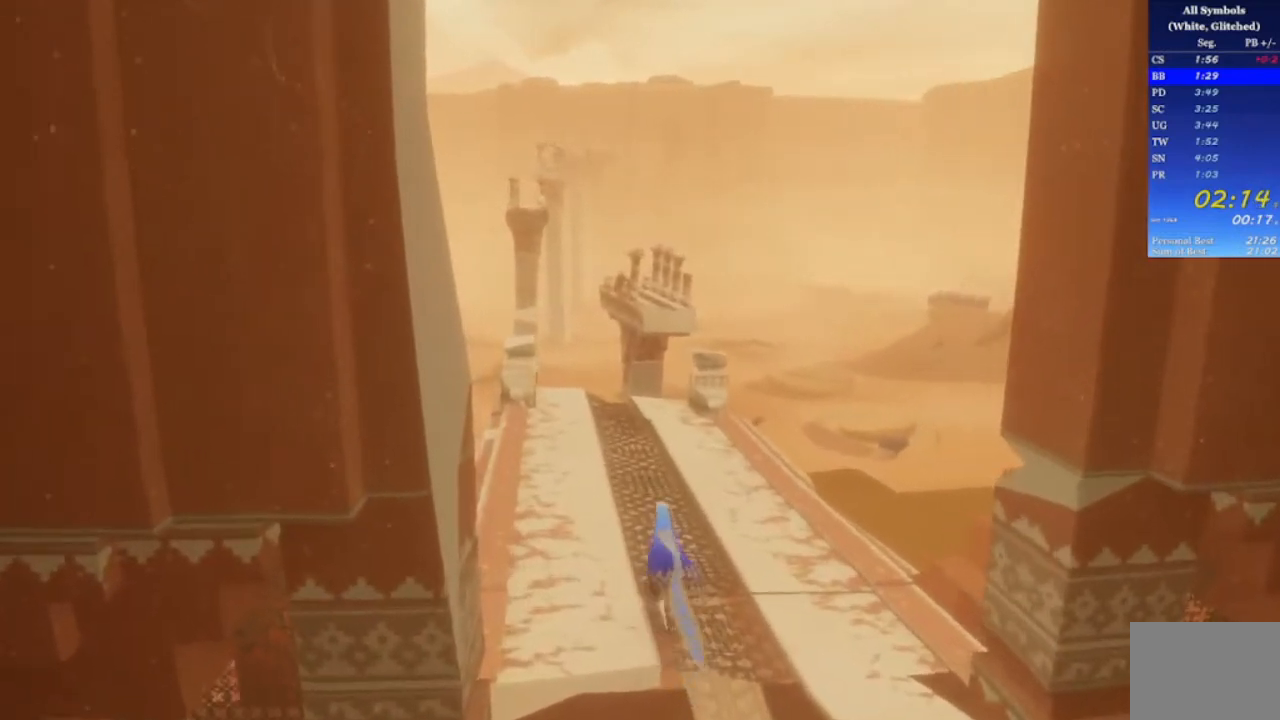
{"buttons": ["R1"], "left_stick": "up-left", "right_stick": "down-left", "events": []}
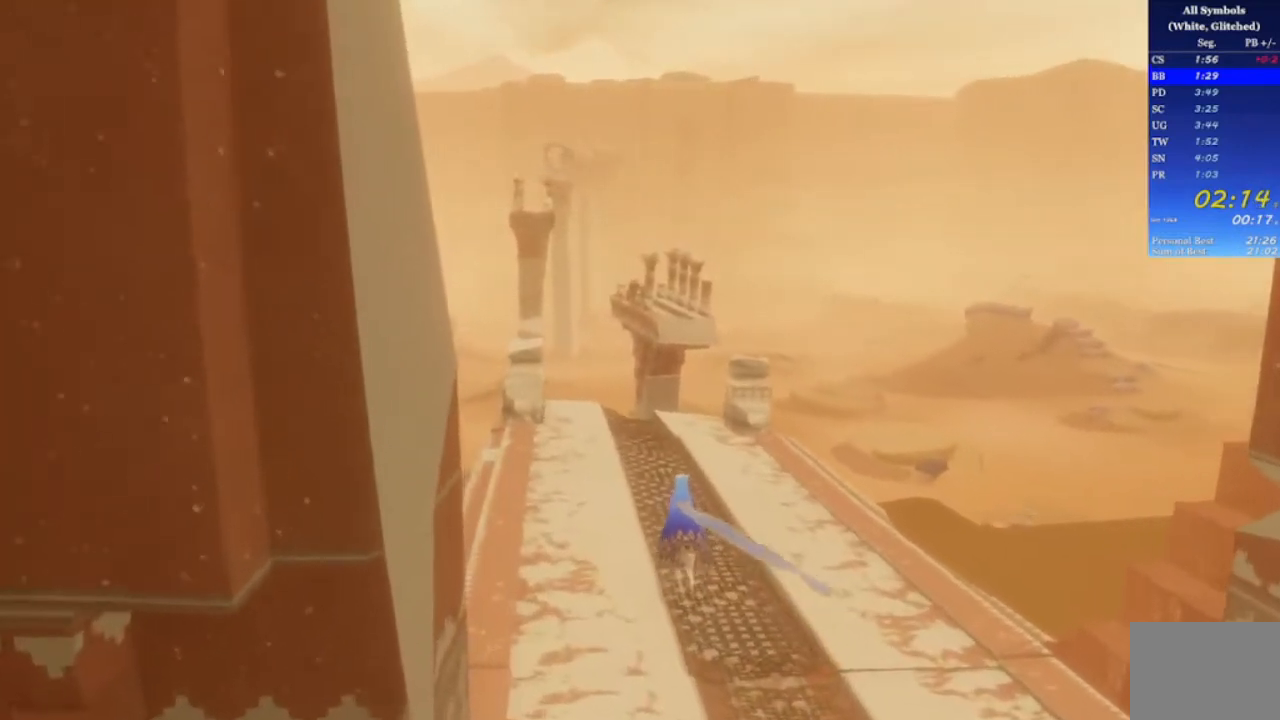
{"buttons": ["R1"], "left_stick": "up-left", "right_stick": "down-left", "events": []}
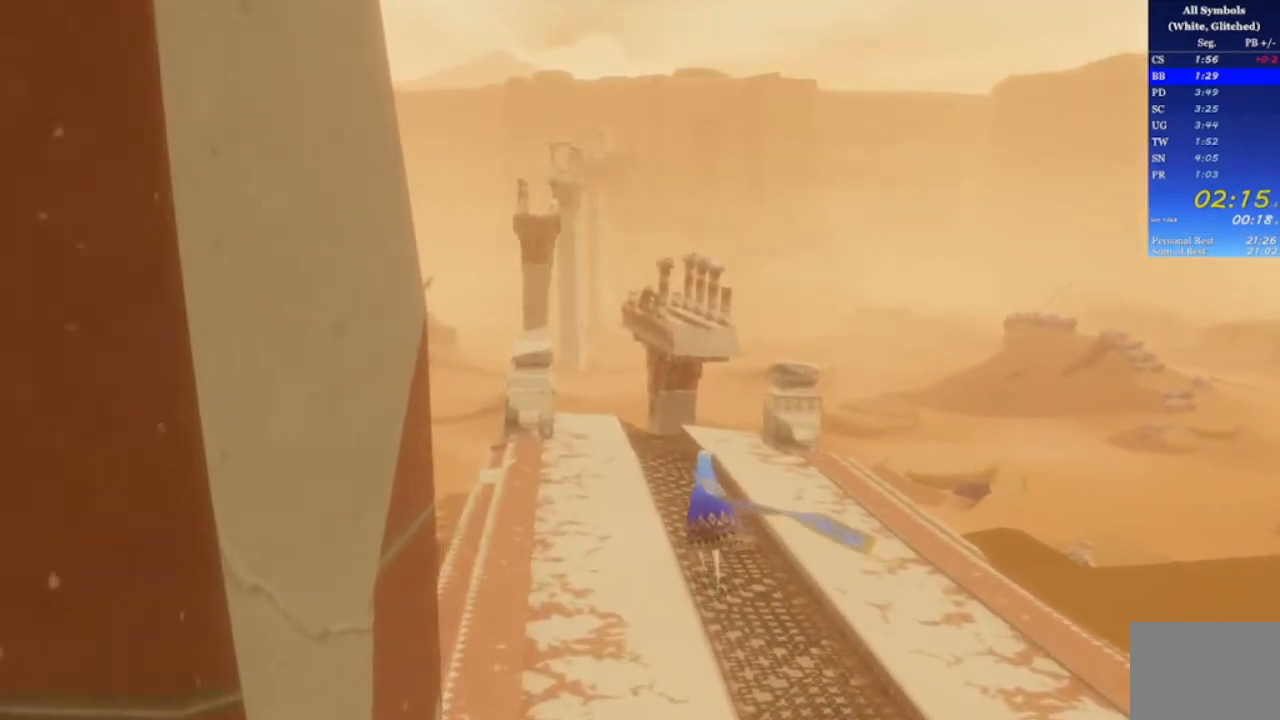
{"buttons": ["R1"], "left_stick": "up-left", "right_stick": "down-left", "events": []}
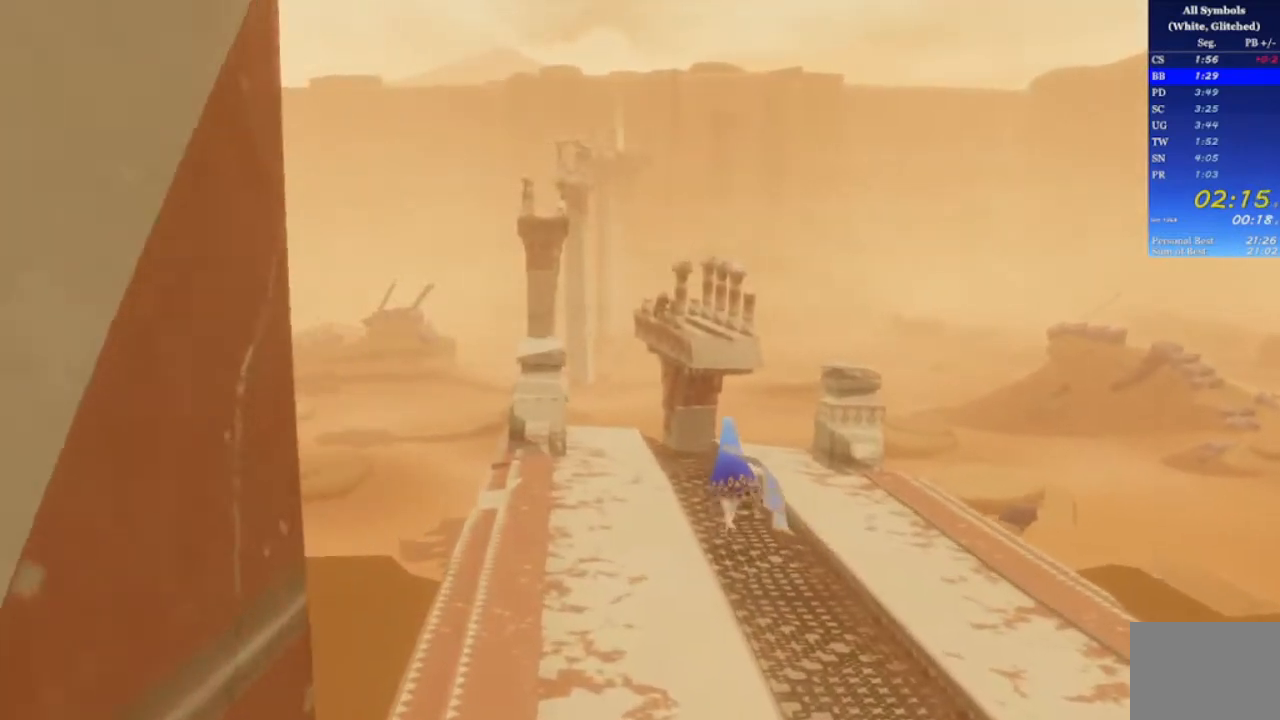
{"buttons": ["R1"], "left_stick": "up-left", "right_stick": "down-left", "events": []}
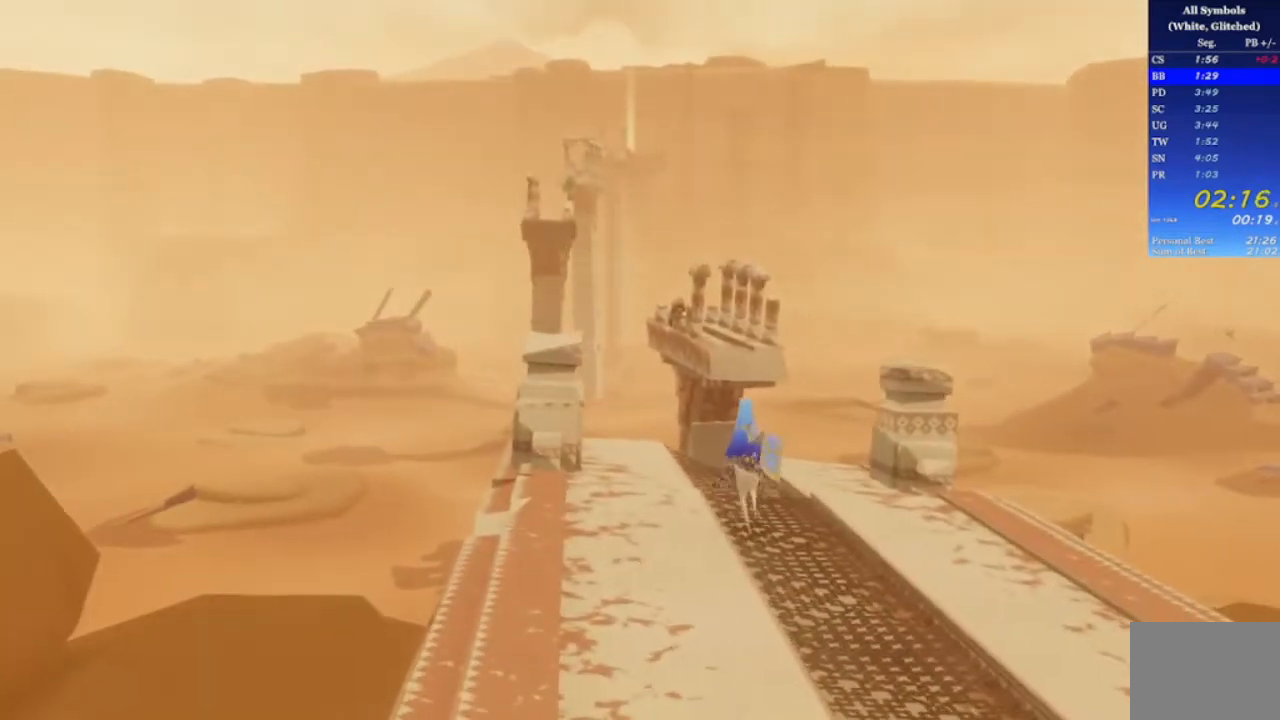
{"buttons": ["R1"], "left_stick": "up-left", "right_stick": "down-left", "events": []}
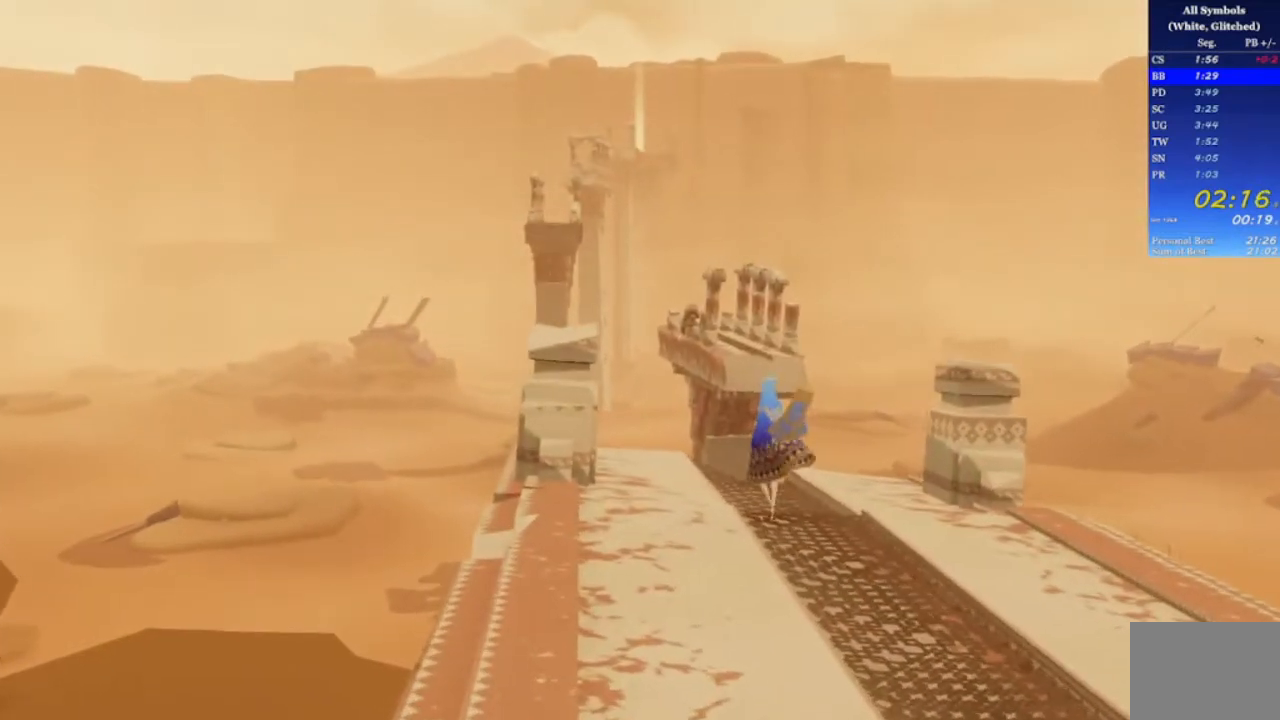
{"buttons": ["R1"], "left_stick": "up-left", "right_stick": "down-left", "events": []}
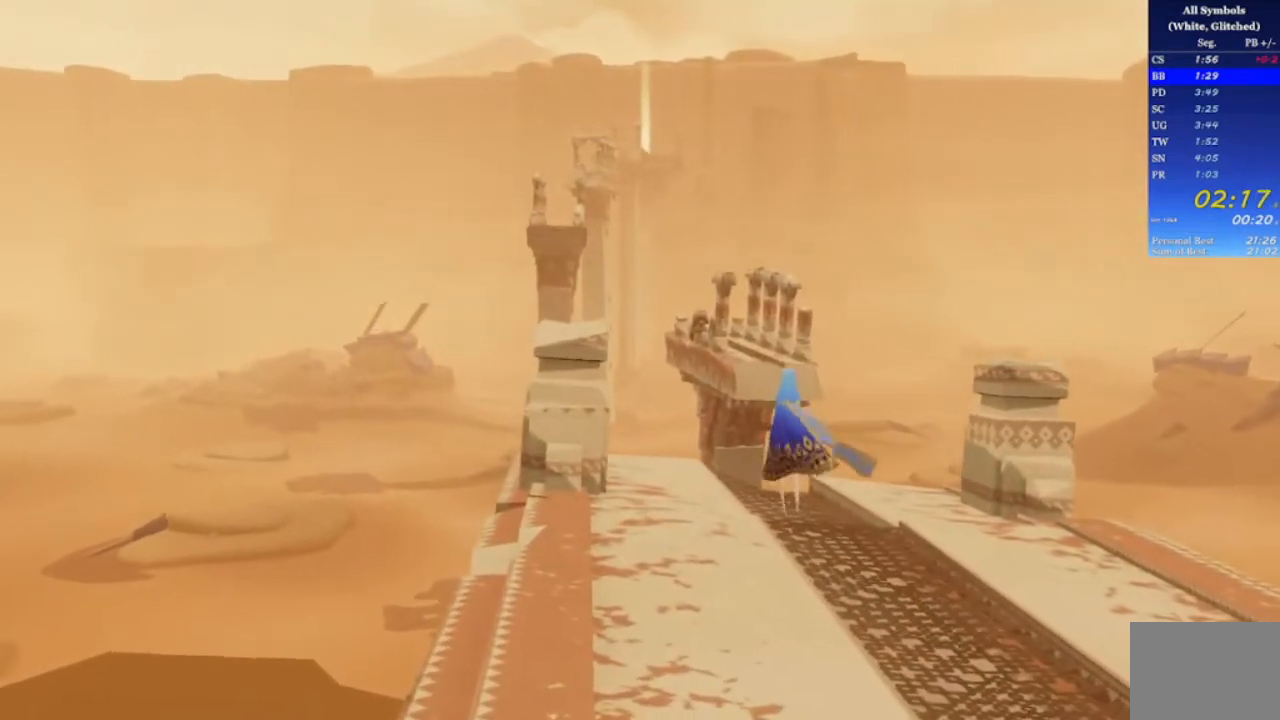
{"buttons": ["R1"], "left_stick": "up-left", "right_stick": "down-left", "events": []}
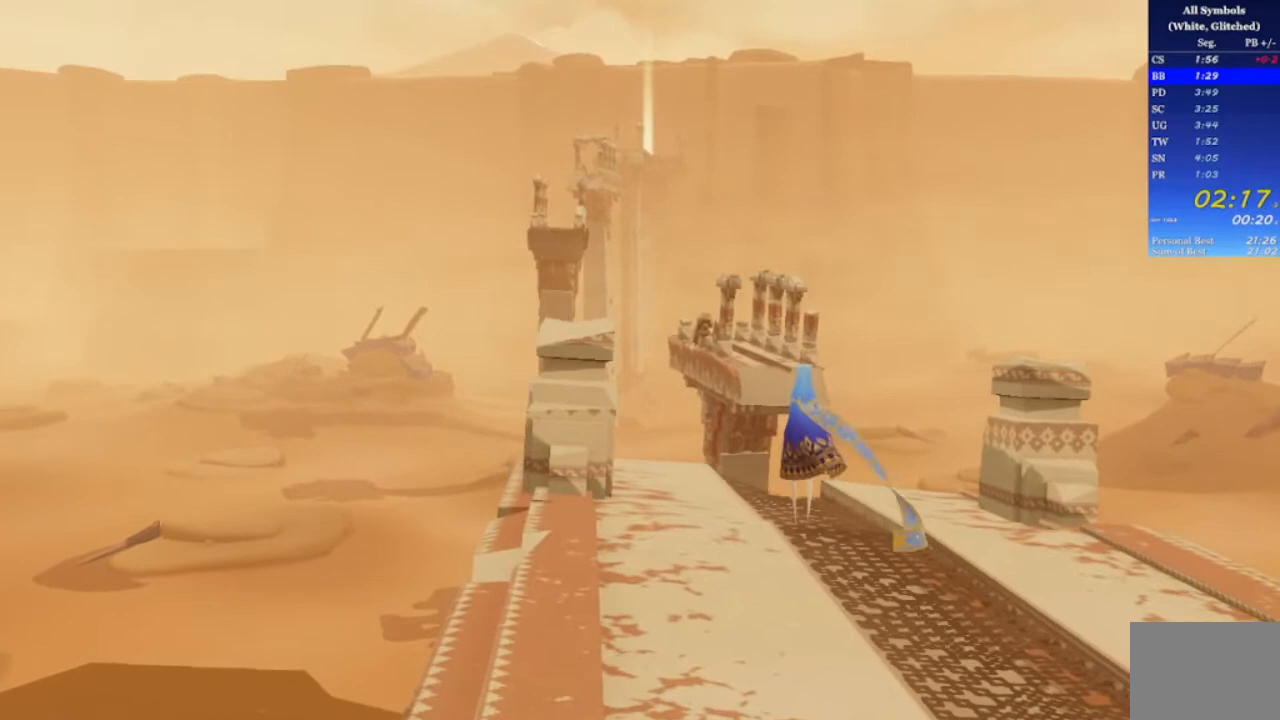
{"buttons": ["R1"], "left_stick": "up-left", "right_stick": "down-left", "events": []}
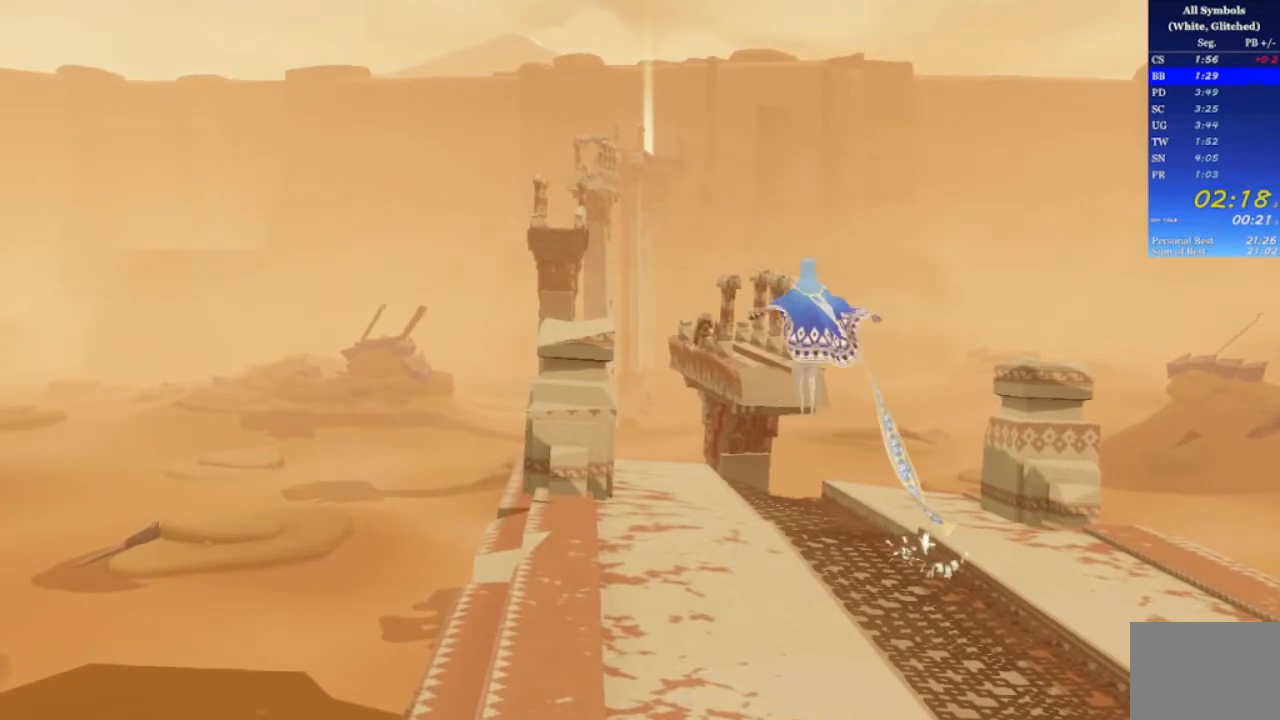
{"buttons": [], "left_stick": "up-left", "right_stick": "down-left", "events": [[33, "R1", "up"]]}
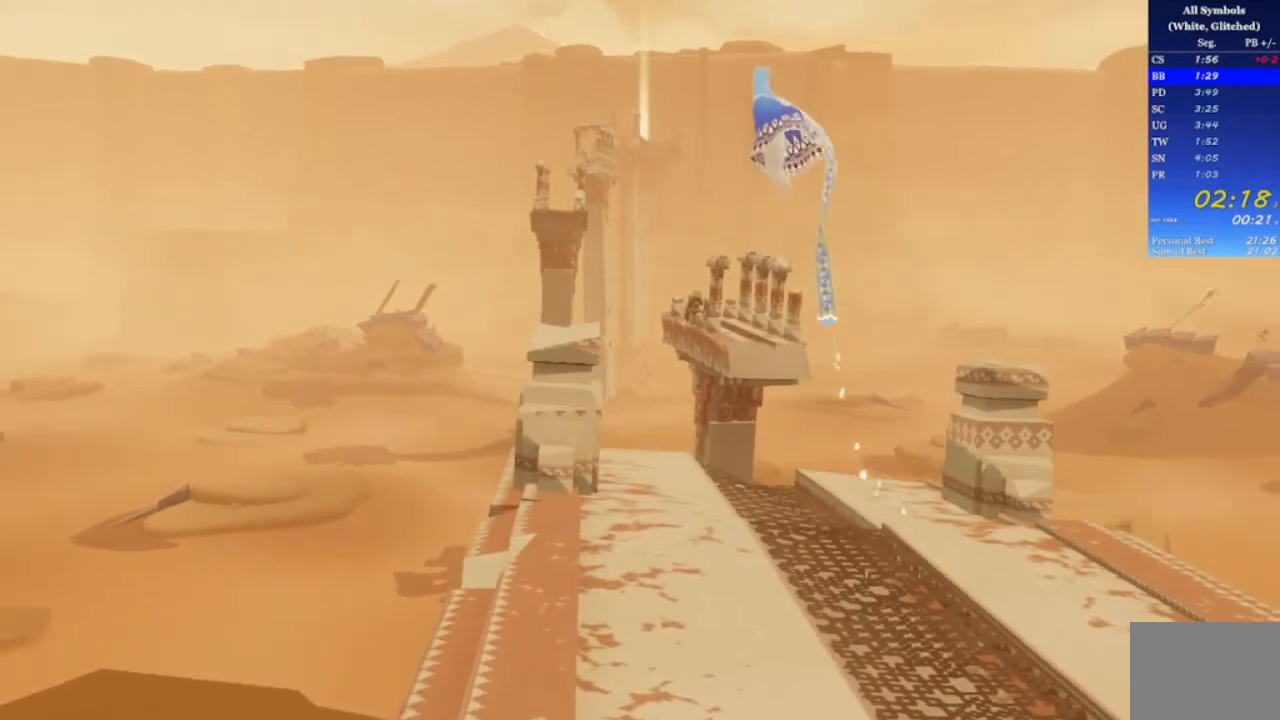
{"buttons": [], "left_stick": "up-left", "right_stick": "down-left", "events": []}
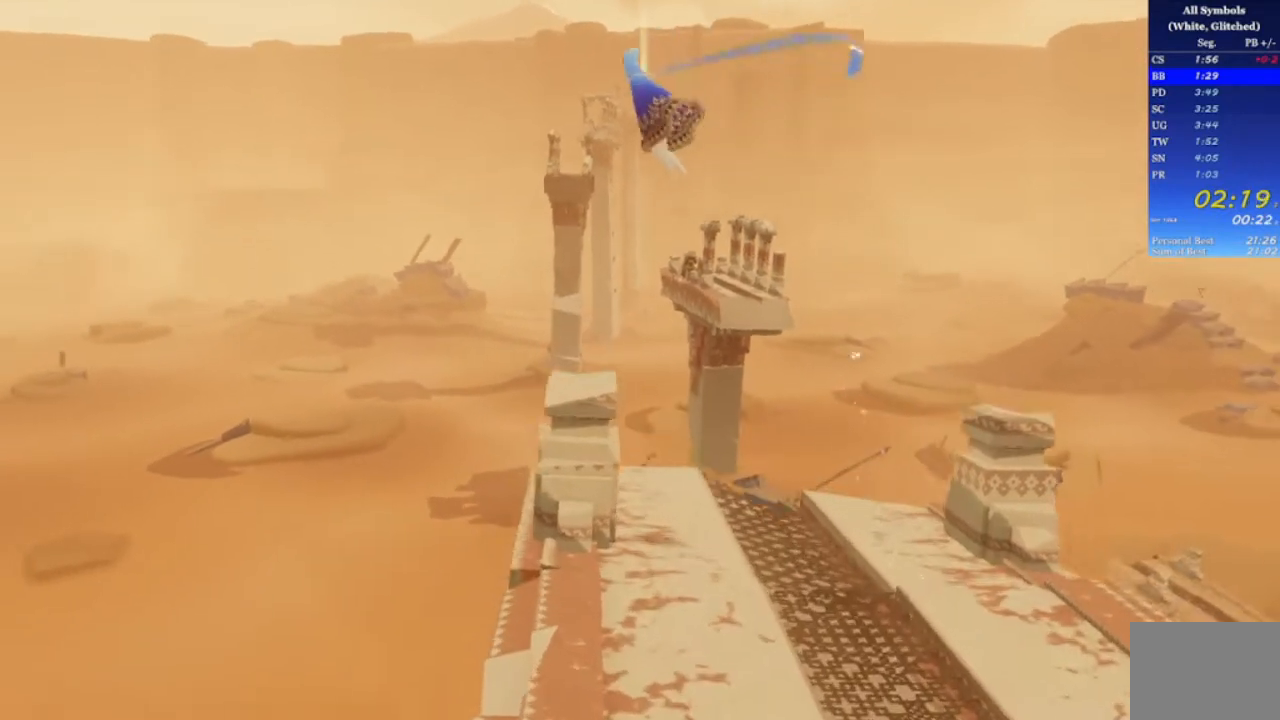
{"buttons": [], "left_stick": "up-left", "right_stick": "down-left", "events": []}
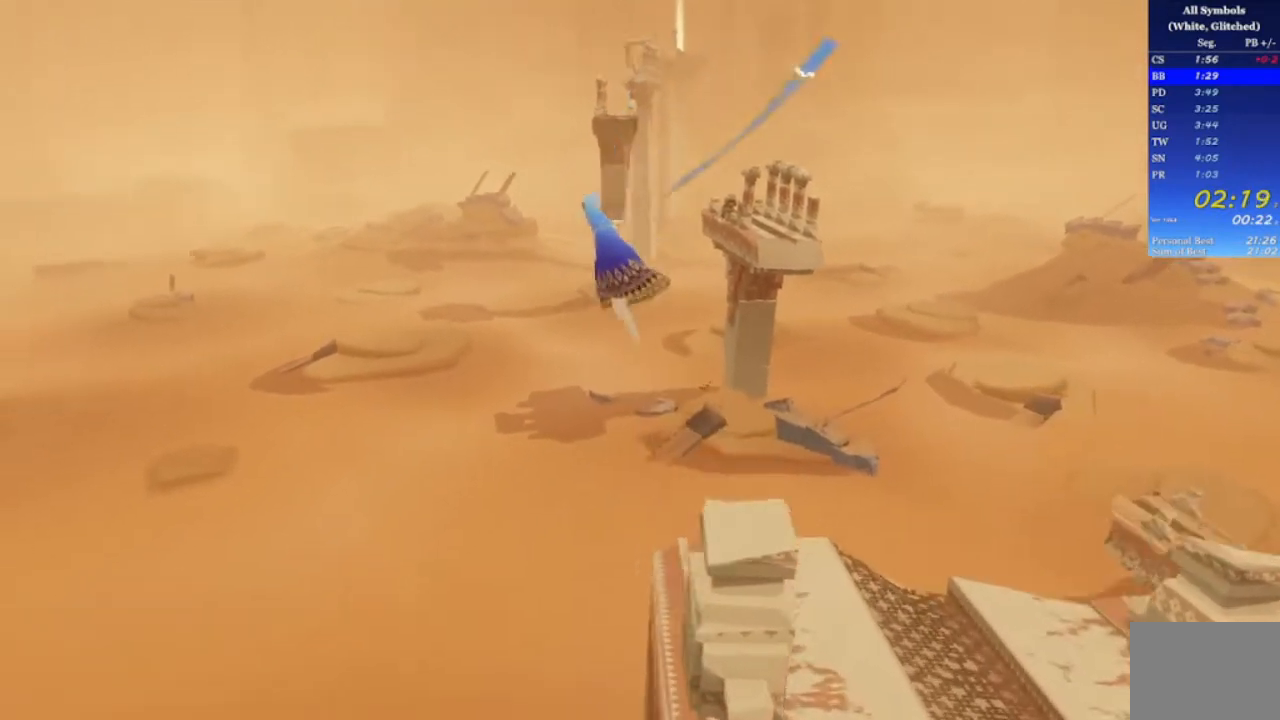
{"buttons": [], "left_stick": "up-left", "right_stick": "down-left", "events": [[200, "R1", "down"], [367, "R1", "up"]]}
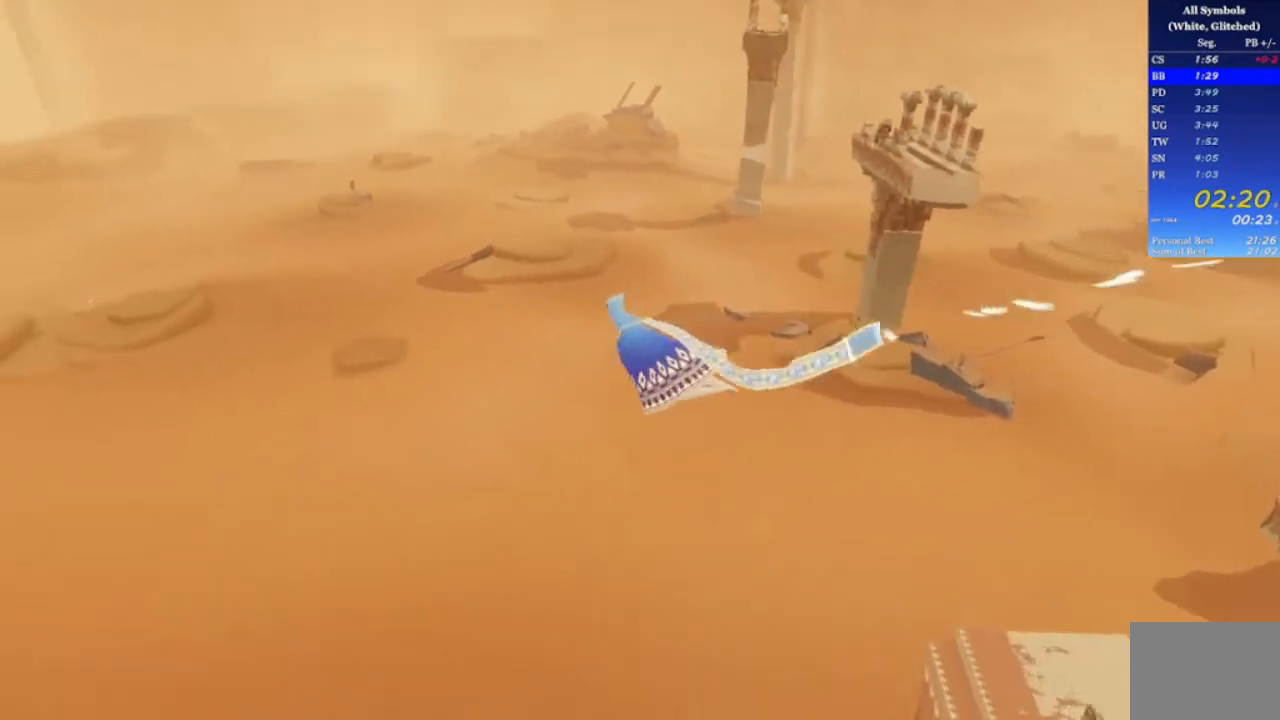
{"buttons": [], "left_stick": "up", "right_stick": "down-left", "events": [[467, "left_stick", "up"]]}
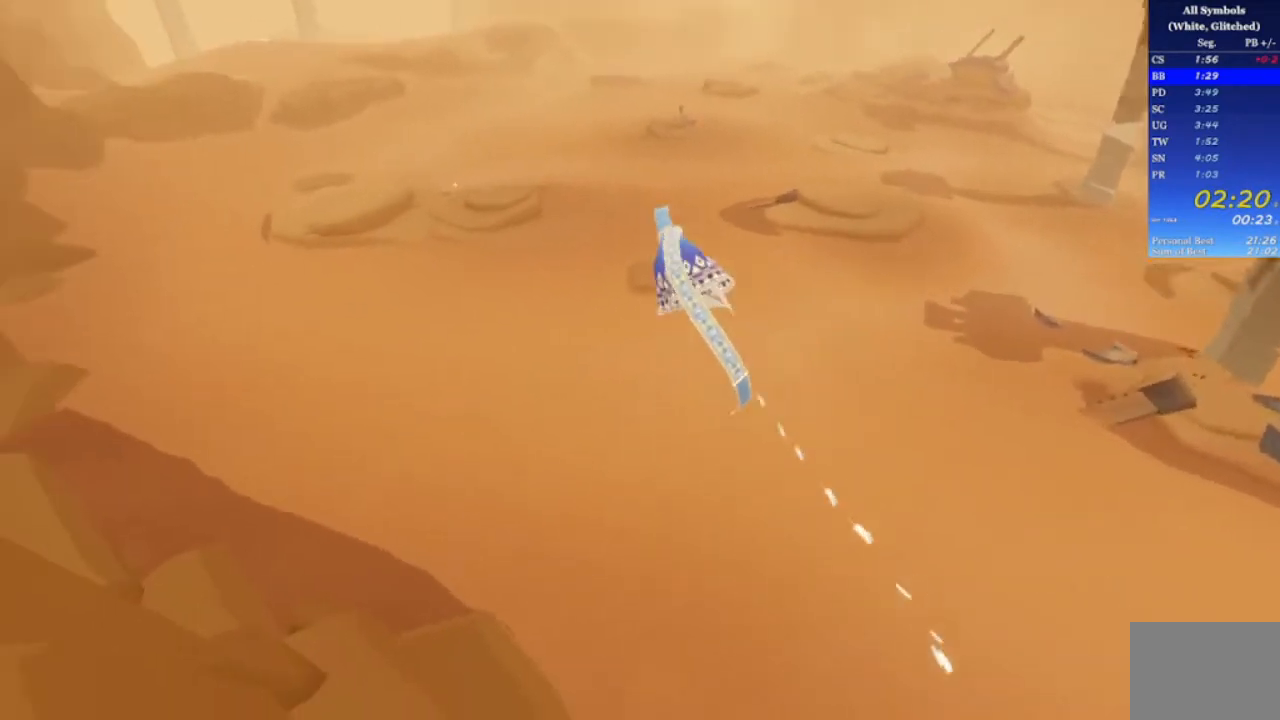
{"buttons": [], "left_stick": "up", "right_stick": "down", "events": [[167, "right_stick", "down"]]}
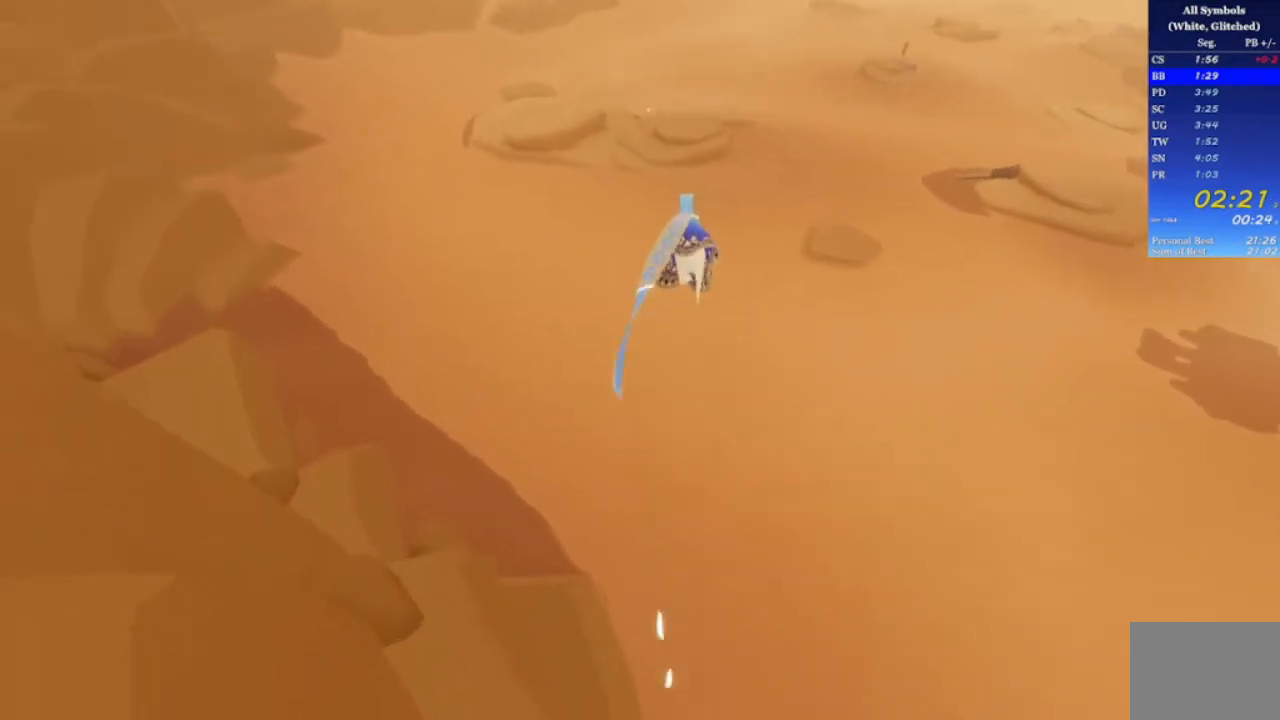
{"buttons": [], "left_stick": "up", "right_stick": "center", "events": [[167, "right_stick", "down-left"], [300, "right_stick", "down"], [400, "right_stick", "center"]]}
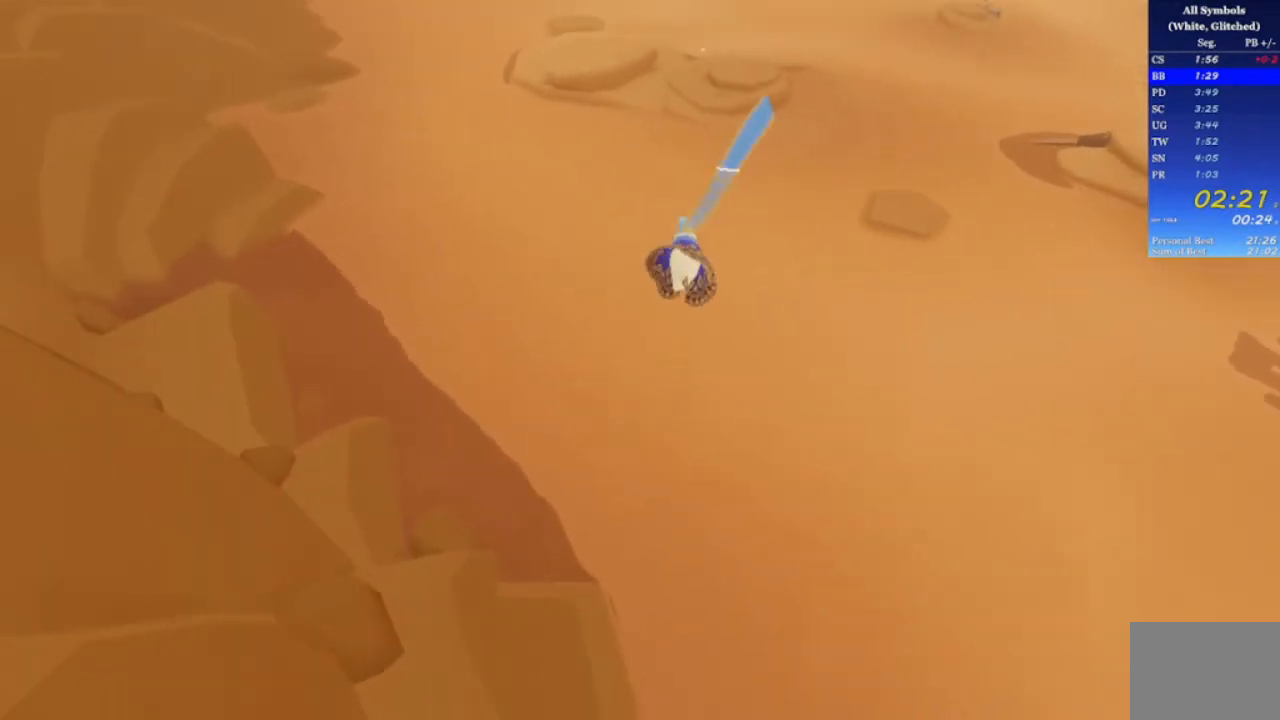
{"buttons": [], "left_stick": "up", "right_stick": "center", "events": [[100, "R1", "down"], [200, "R1", "up"]]}
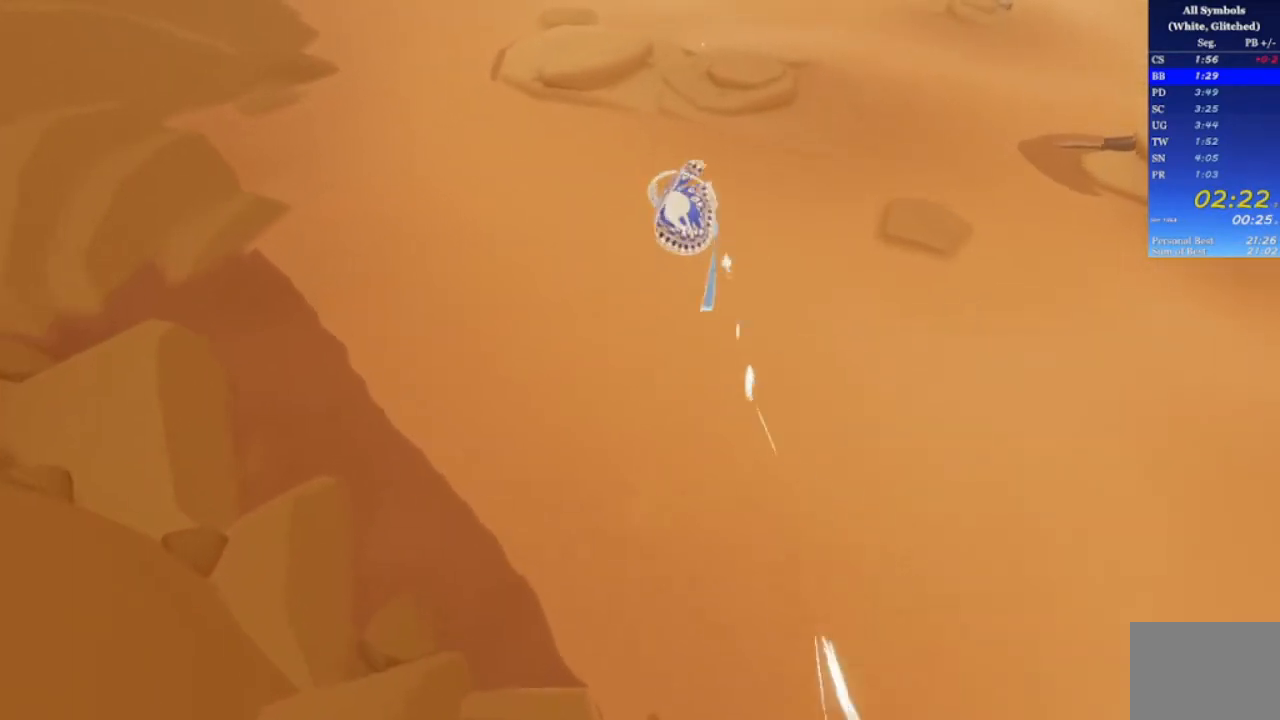
{"buttons": [], "left_stick": "up", "right_stick": "center", "events": [[100, "right_stick", "left"], [200, "right_stick", "center"]]}
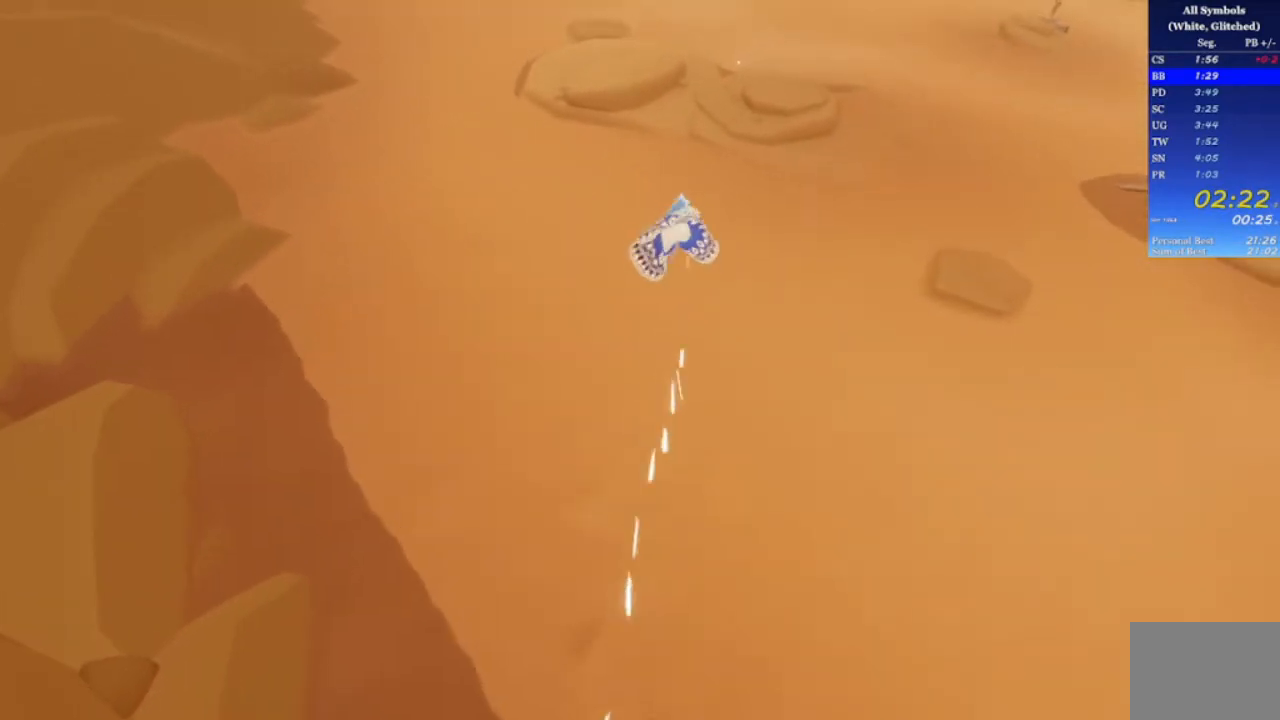
{"buttons": [], "left_stick": "up", "right_stick": "center", "events": [[300, "R1", "down"], [400, "R1", "up"]]}
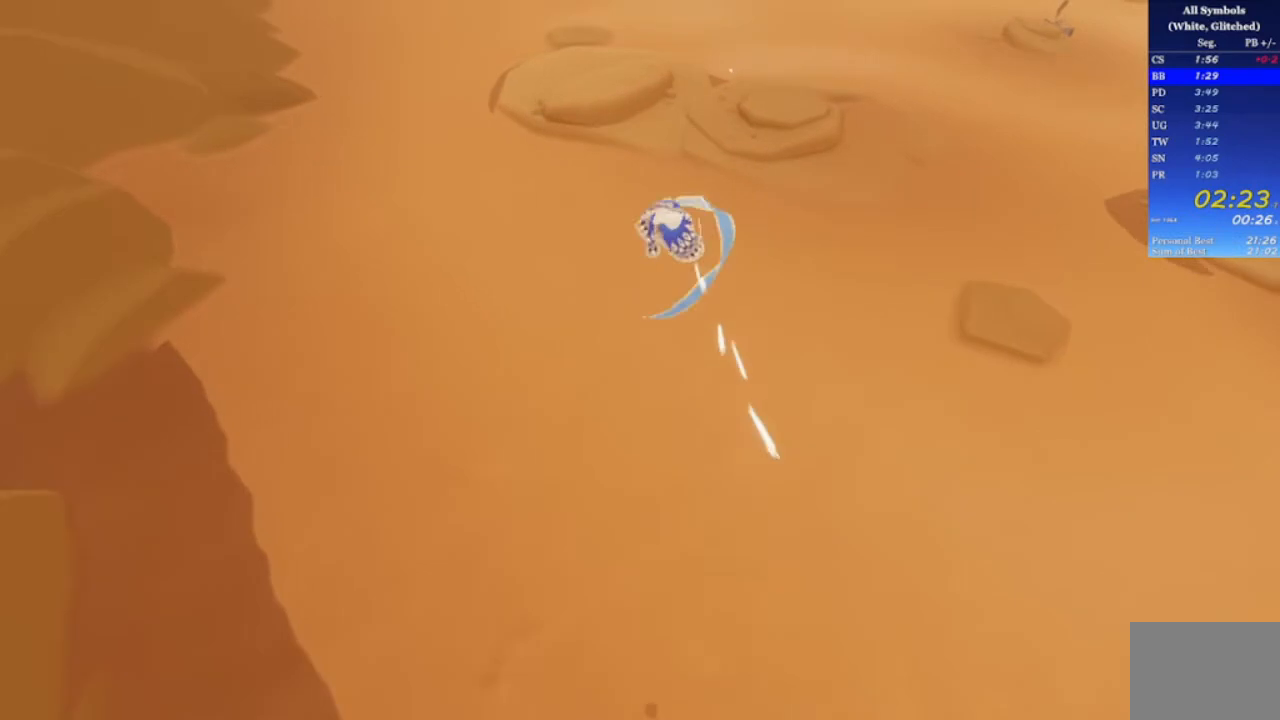
{"buttons": [], "left_stick": "up", "right_stick": "center", "events": []}
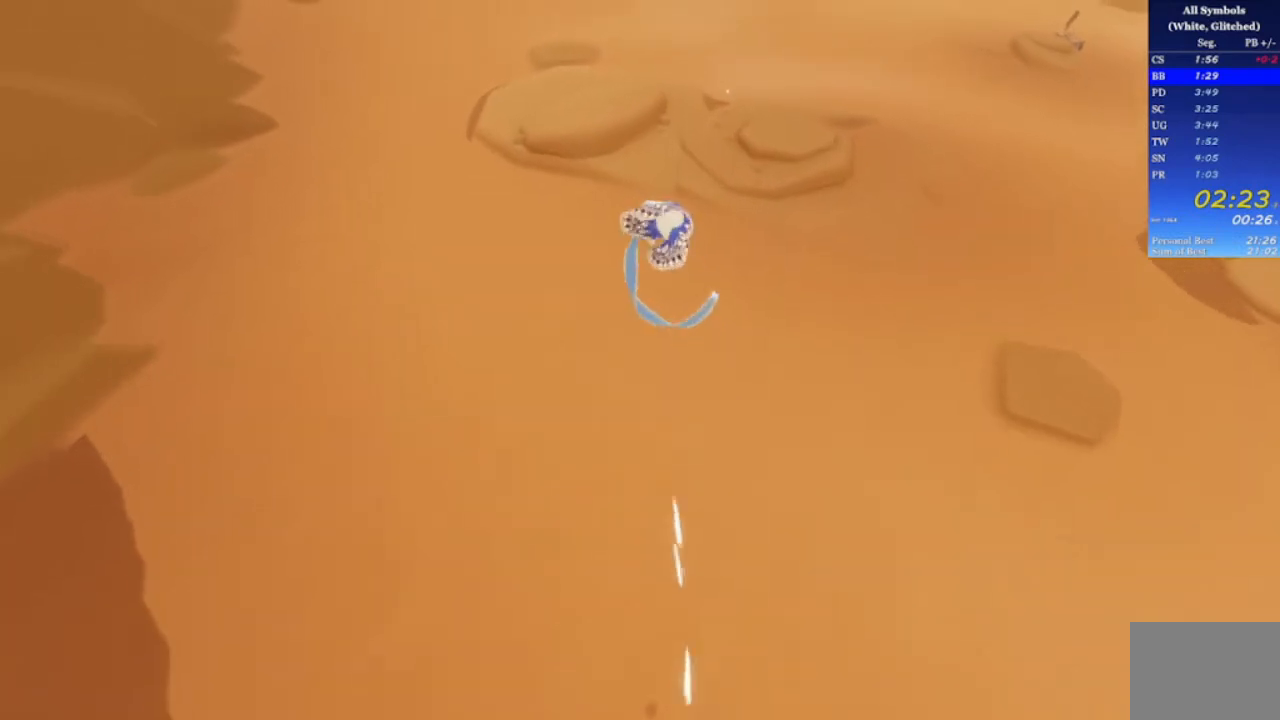
{"buttons": [], "left_stick": "up", "right_stick": "up", "events": [[133, "right_stick", "up"]]}
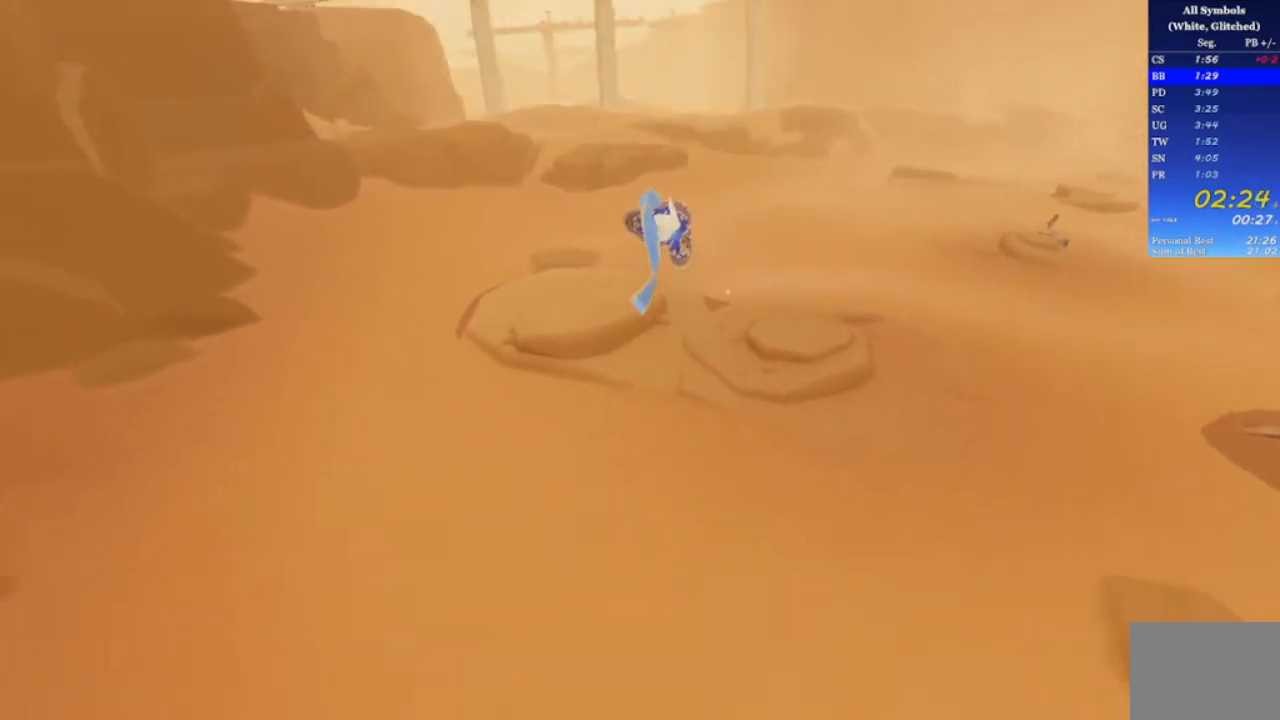
{"buttons": [], "left_stick": "up", "right_stick": "center", "events": [[300, "right_stick", "center"]]}
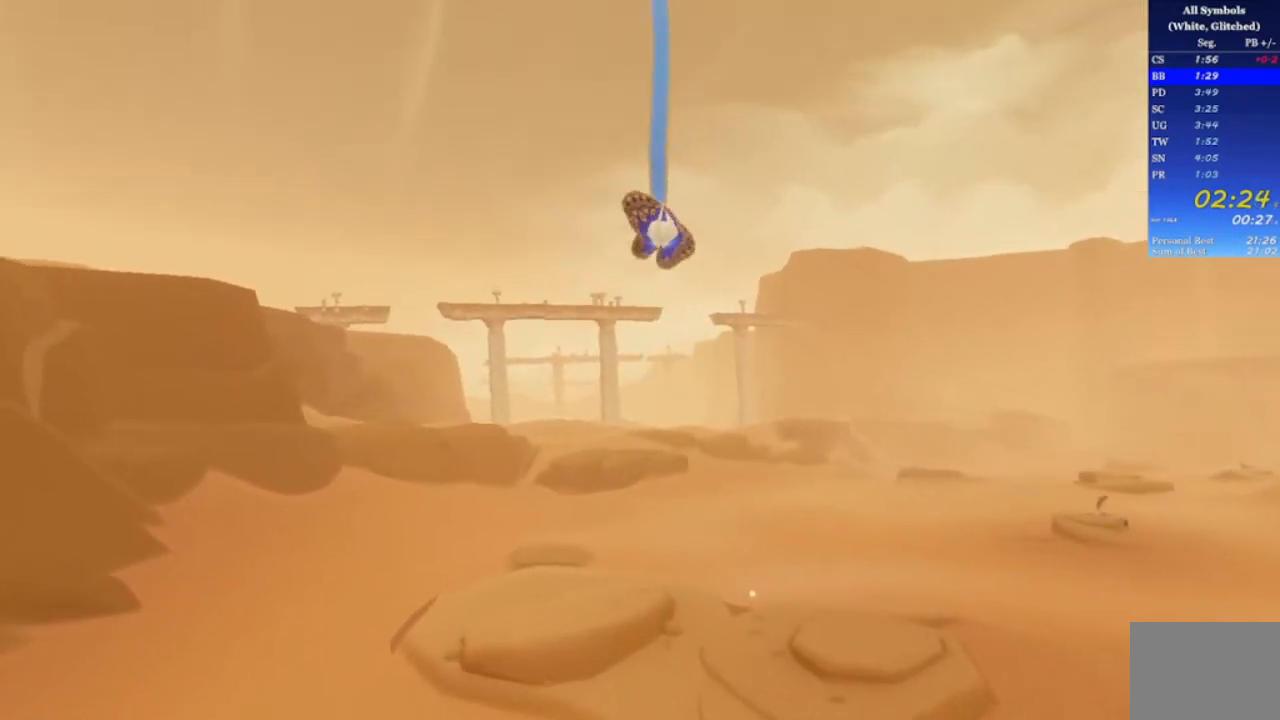
{"buttons": [], "left_stick": "up", "right_stick": "down-right", "events": [[133, "right_stick", "down"], [200, "right_stick", "down-right"]]}
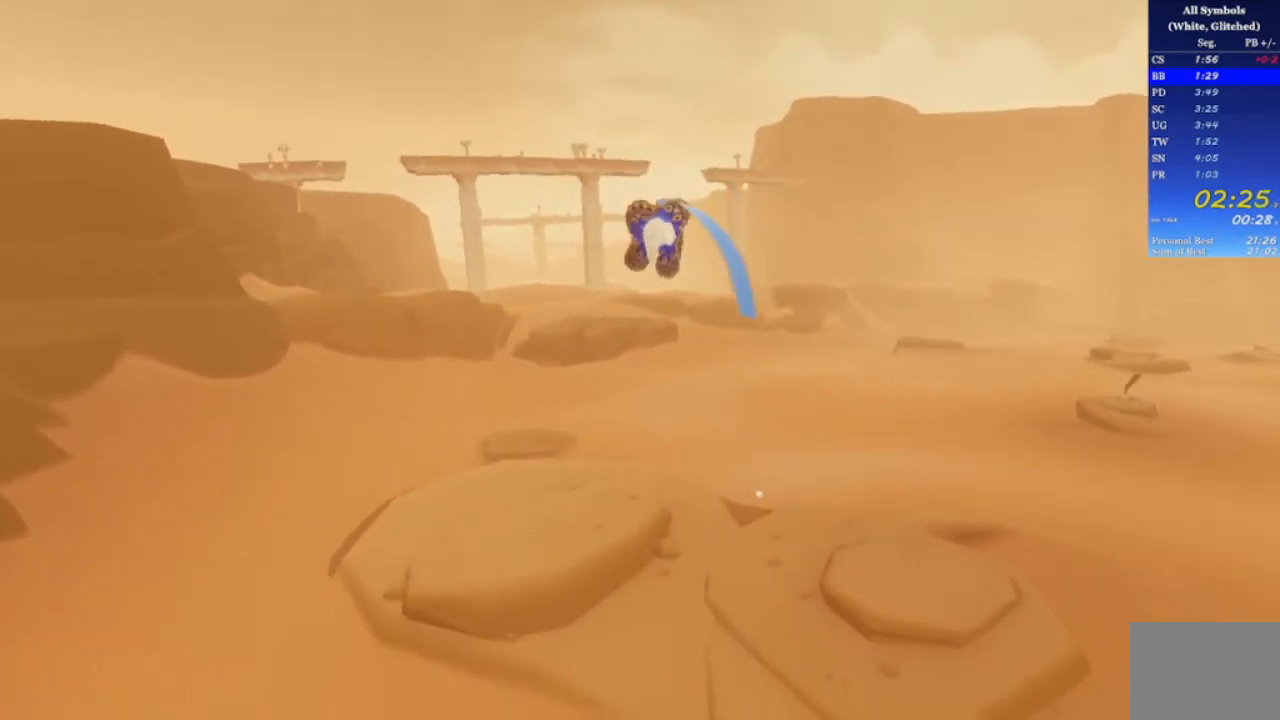
{"buttons": [], "left_stick": "up", "right_stick": "center", "events": [[500, "right_stick", "center"]]}
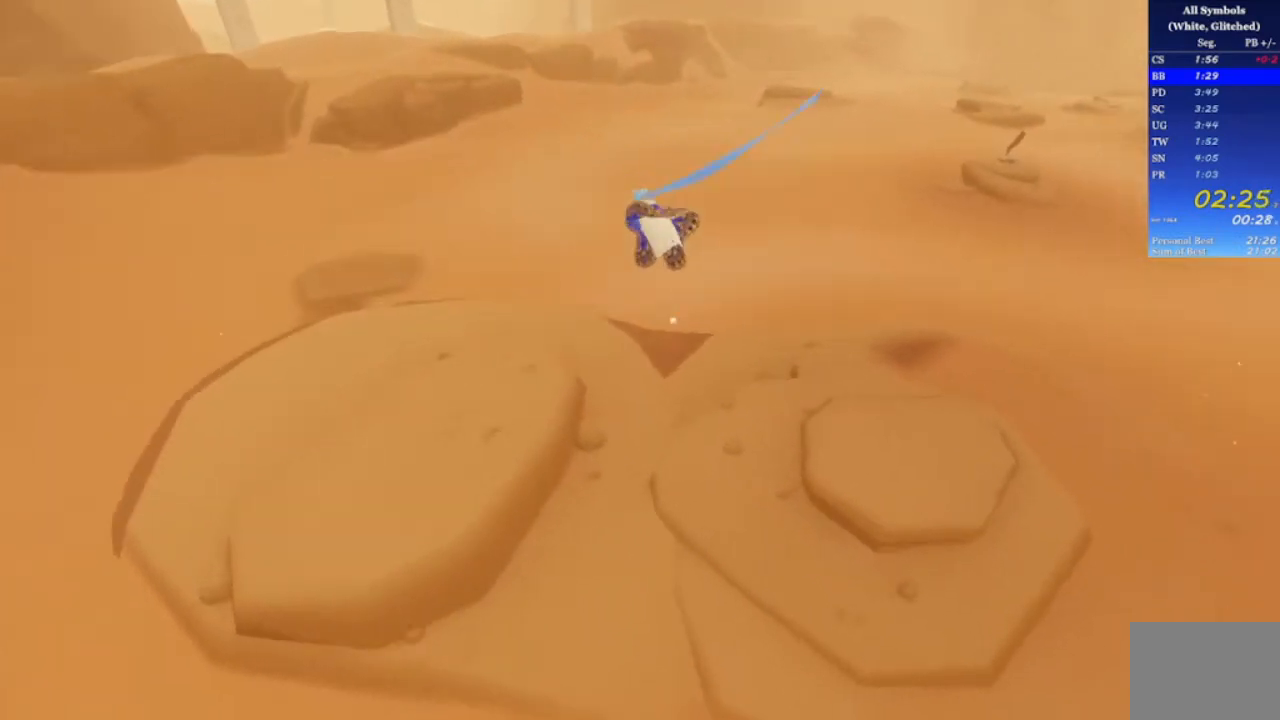
{"buttons": [], "left_stick": "up", "right_stick": "down-right", "events": [[333, "right_stick", "down-right"]]}
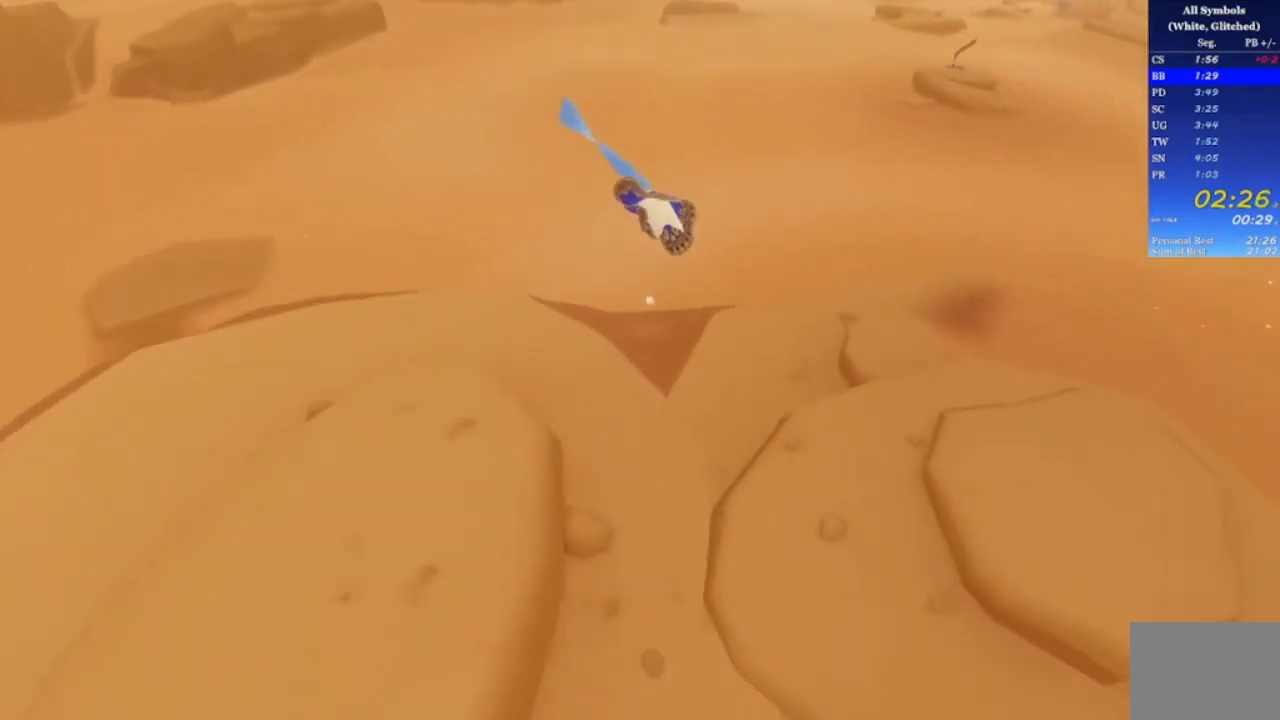
{"buttons": [], "left_stick": "up", "right_stick": "down-right", "events": []}